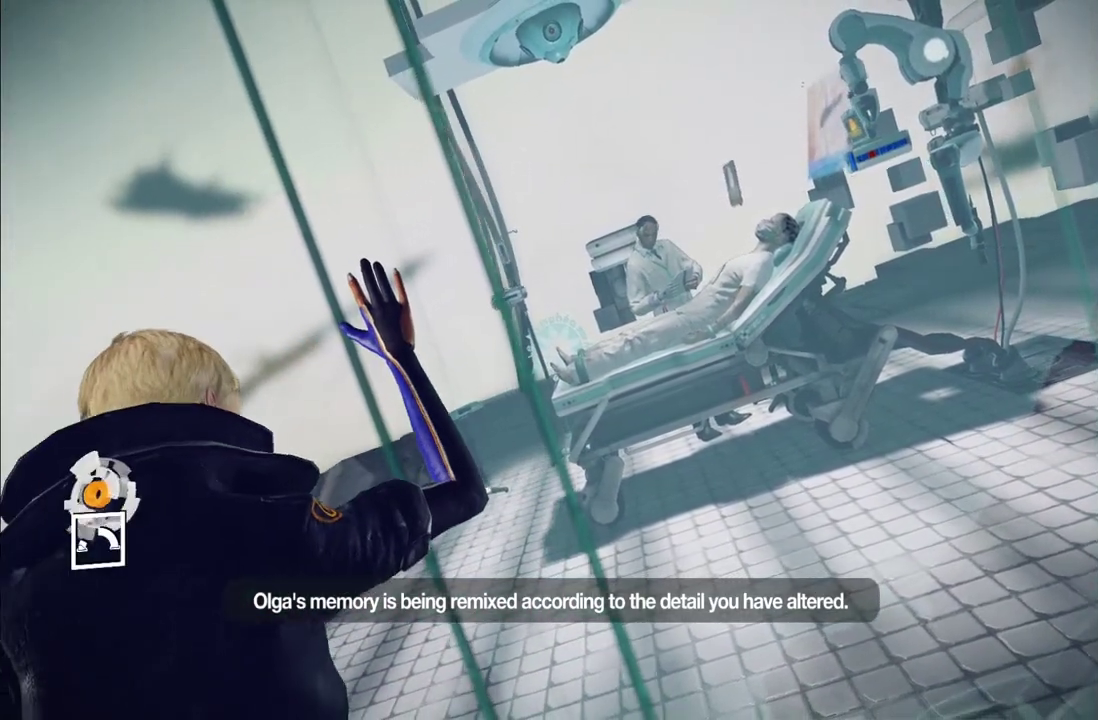
Gameplay with a controller (Xbox layout); each line is a JSON object with the inputs held at the frame after it. "events" lists button and stick changes between this image and that frame as [ms after this image, input, new state], when the widget could be followed in between. This overlay highlights the sticks when they move; stick clicks (L3 R3) are not distinguishable. Not read: L3 R3 right_stick.
{"buttons": ["A"], "left_stick": "up-left"}
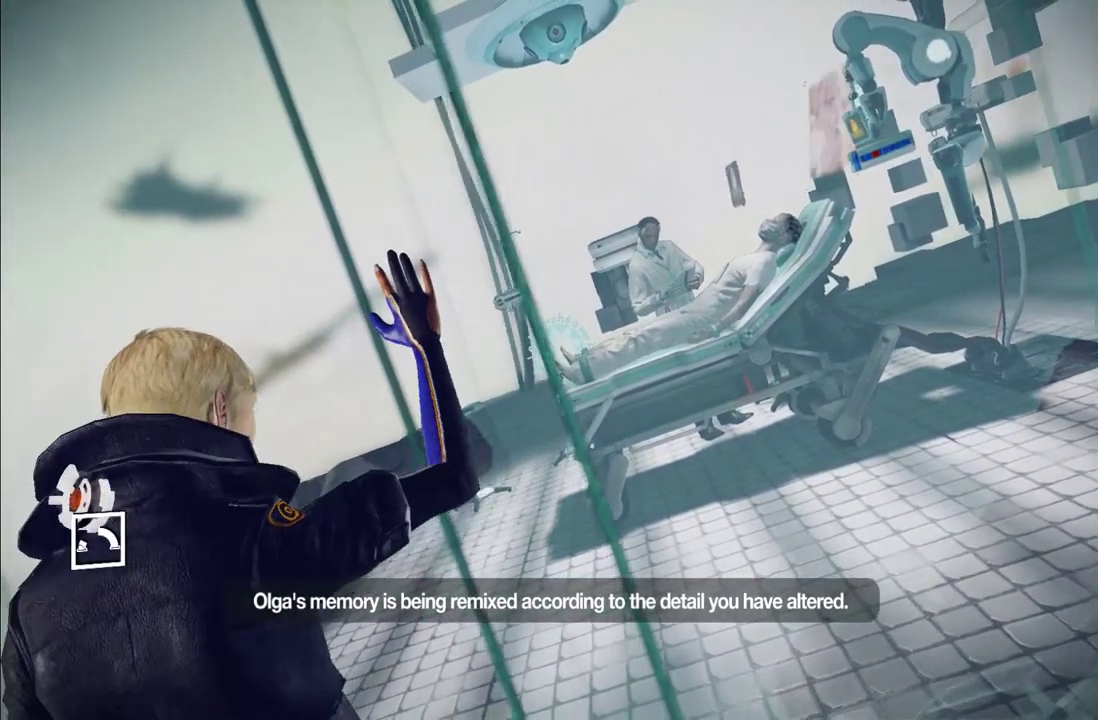
{"buttons": ["A"], "left_stick": "left", "events": [[83, "left_stick", "down"], [133, "A", "up"], [200, "A", "down"], [267, "left_stick", "right"], [317, "A", "up"], [350, "left_stick", "up"], [383, "A", "down"], [467, "left_stick", "left"]]}
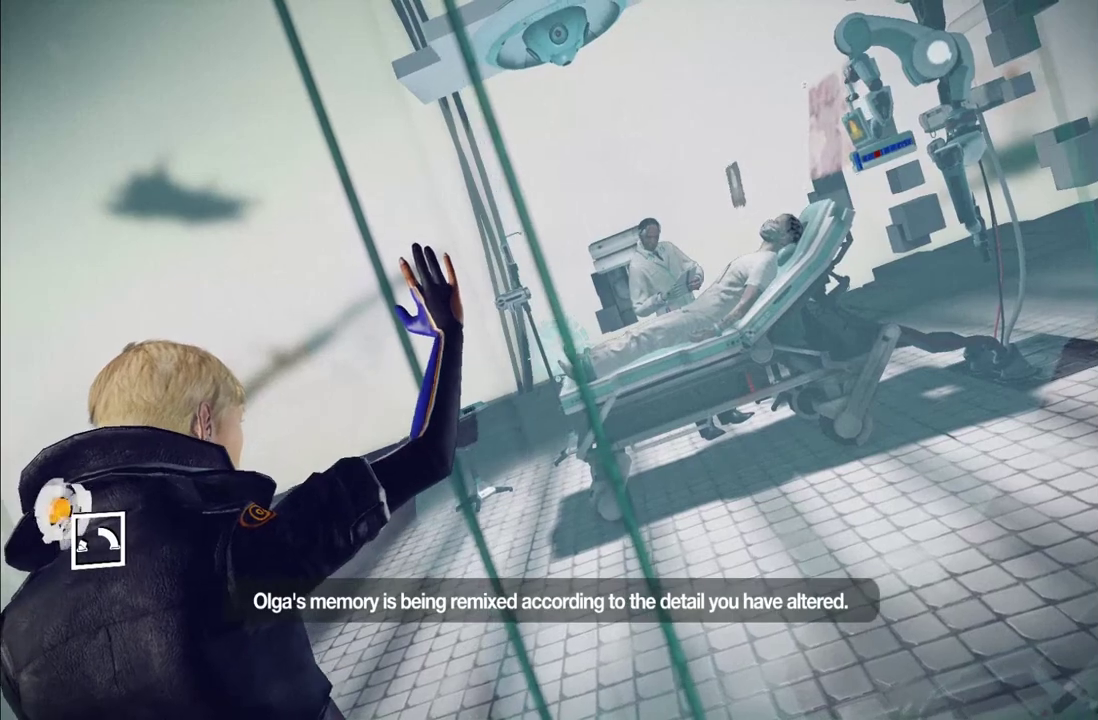
{"buttons": [], "left_stick": "center", "events": [[17, "A", "up"], [17, "left_stick", "down"], [100, "A", "down"], [117, "left_stick", "center"], [183, "A", "up"], [283, "A", "down"], [450, "A", "up"]]}
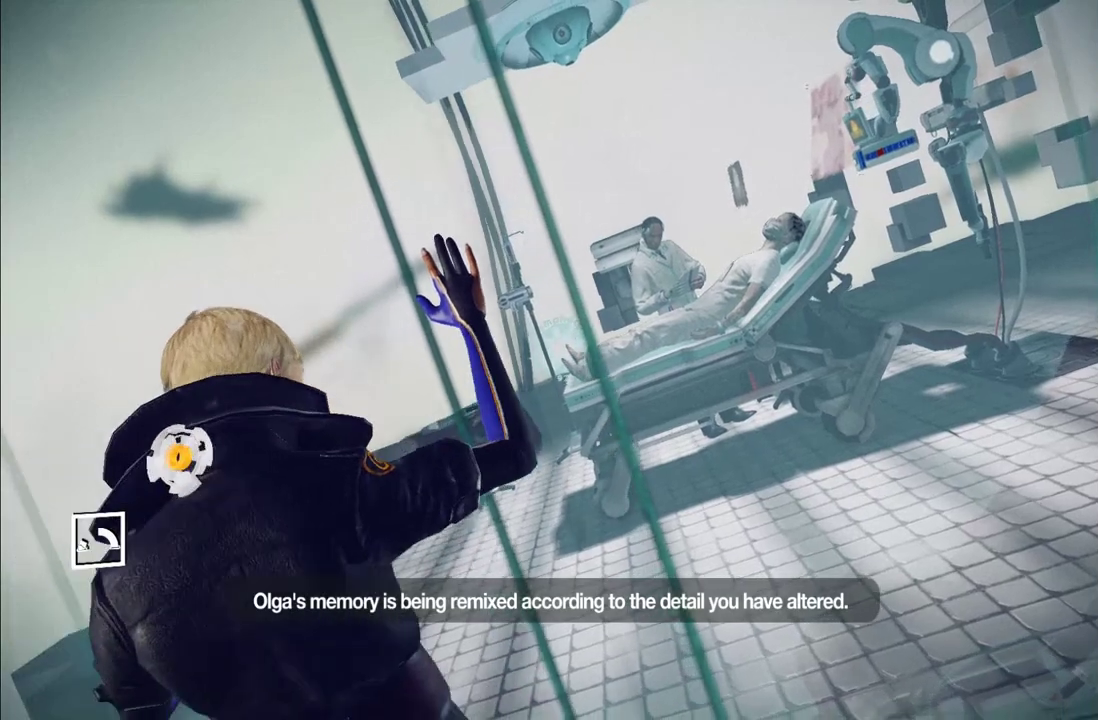
{"buttons": [], "left_stick": "center", "events": [[17, "A", "down"], [133, "A", "up"], [233, "A", "down"], [300, "A", "up"], [400, "A", "down"], [483, "A", "up"]]}
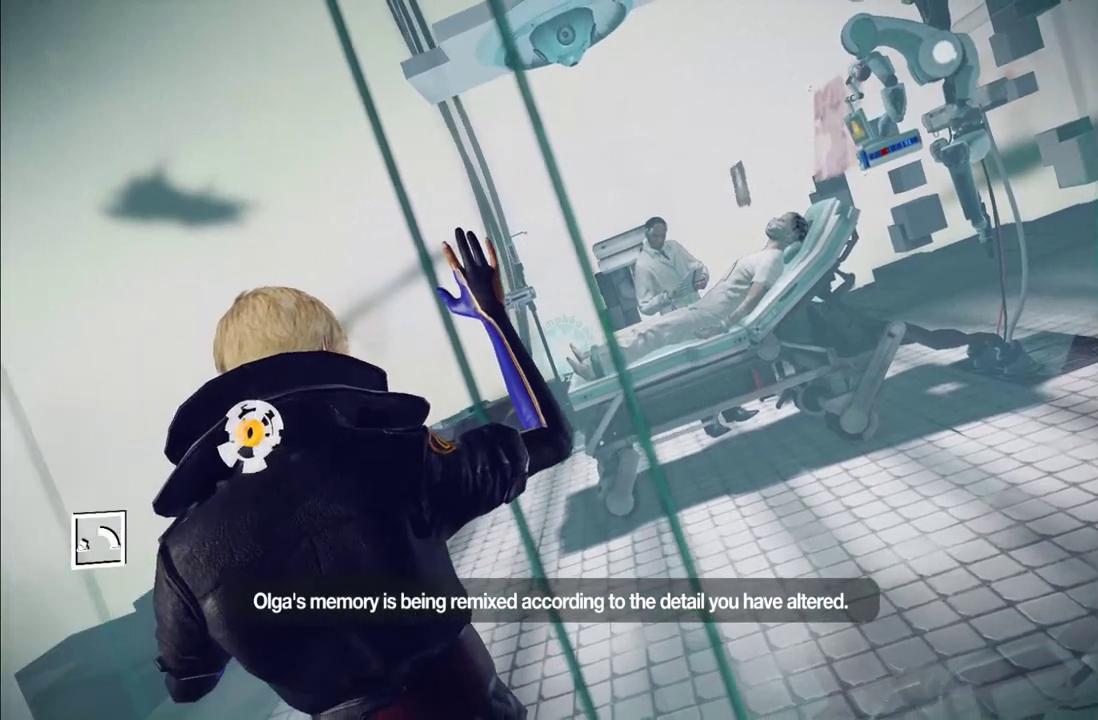
{"buttons": ["A"], "left_stick": "center", "events": [[83, "A", "down"], [183, "A", "up"], [300, "A", "down"], [383, "A", "up"], [483, "A", "down"]]}
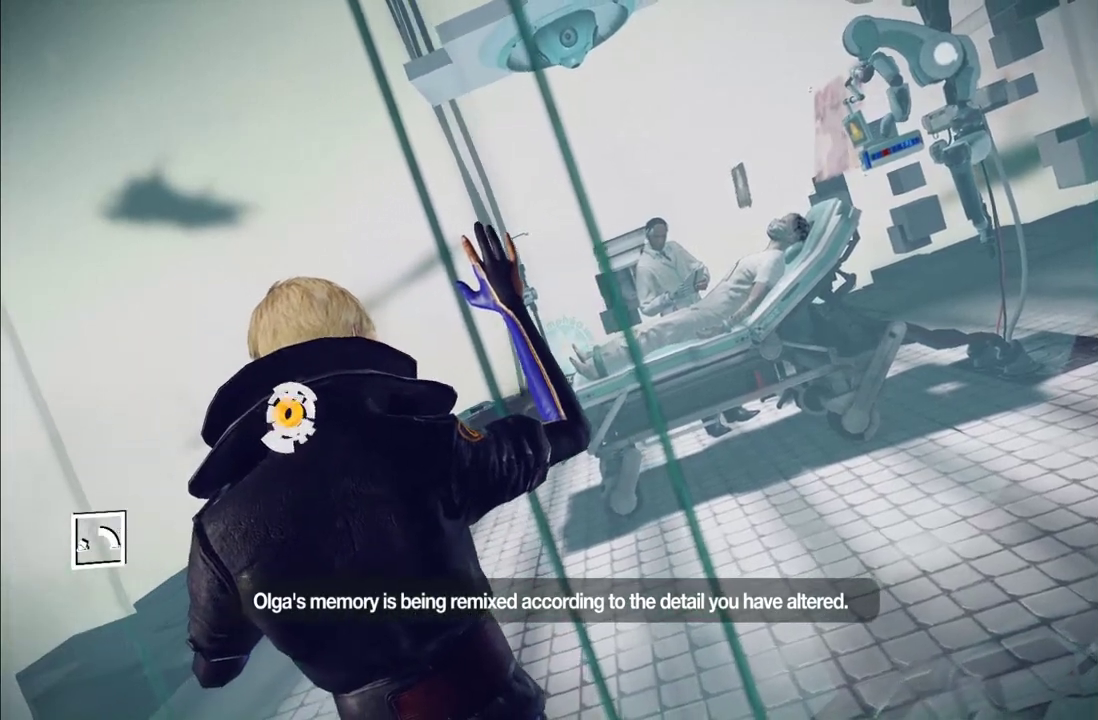
{"buttons": ["A"], "left_stick": "center", "events": [[117, "A", "up"], [250, "A", "down"], [317, "A", "up"], [417, "A", "down"]]}
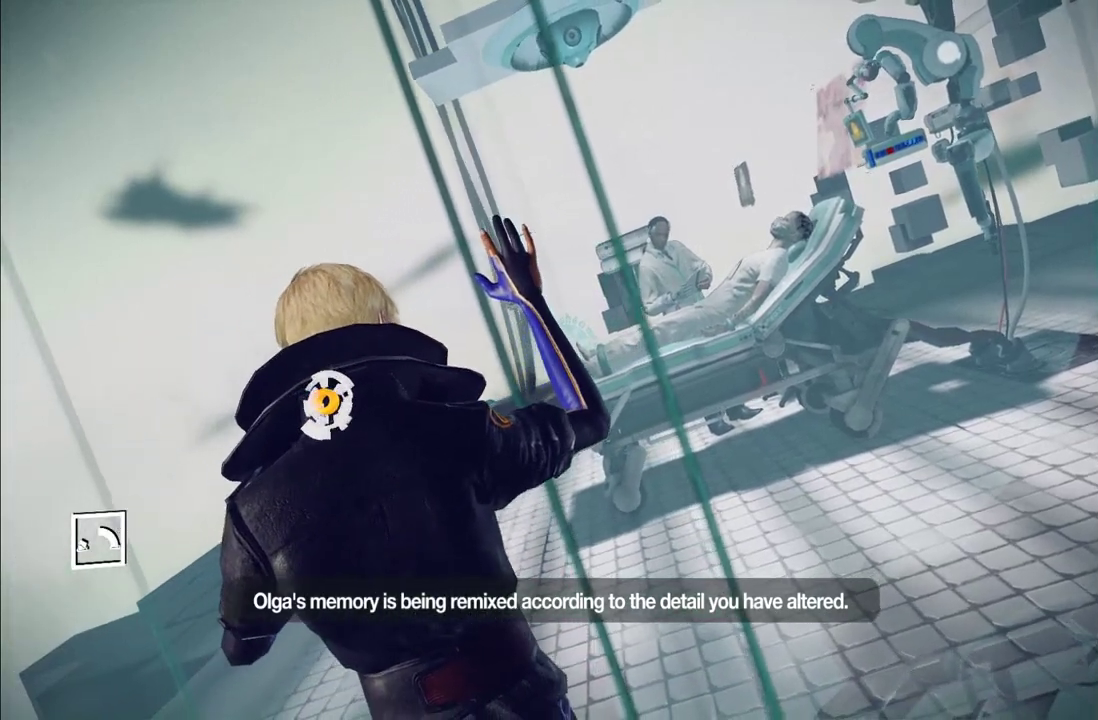
{"buttons": ["A"], "left_stick": "center", "events": [[17, "A", "up"], [83, "A", "down"], [183, "A", "up"], [300, "A", "down"], [367, "A", "up"], [483, "A", "down"]]}